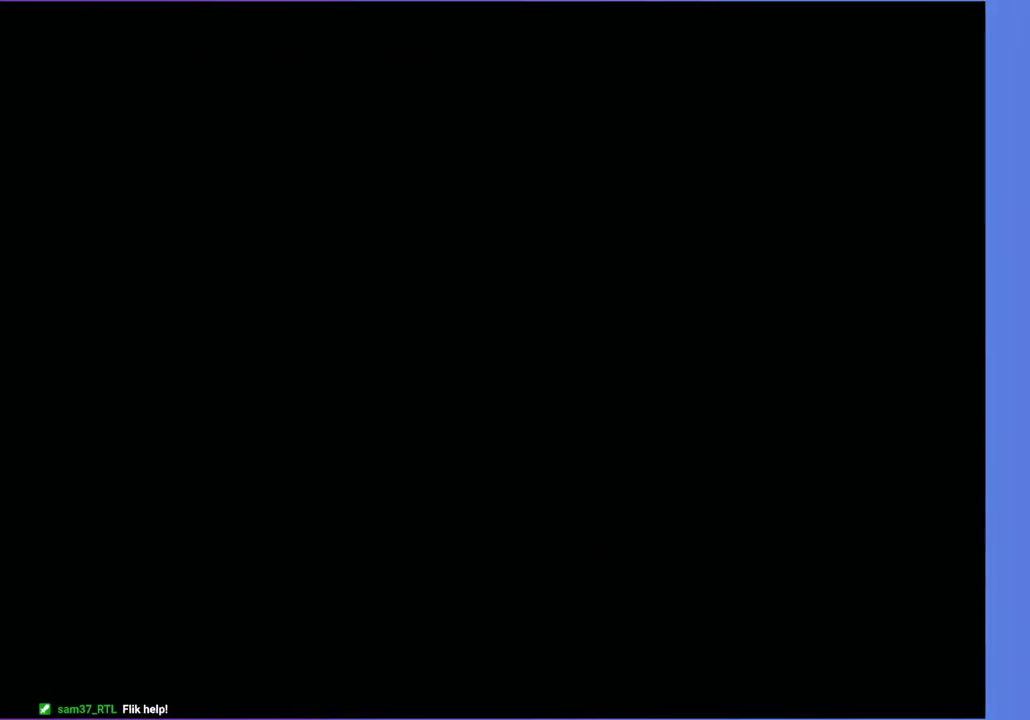
Gameplay with a controller (Nintendo layout); each line is a JSON object with the inputs held at the frame after it. "events" lists button and stick changes between this image and that frame as [ms after this image, input, new state], when the widget could be followed in between. Not read: L3 R3.
{"buttons": ["Z"], "left_stick": "center", "events": []}
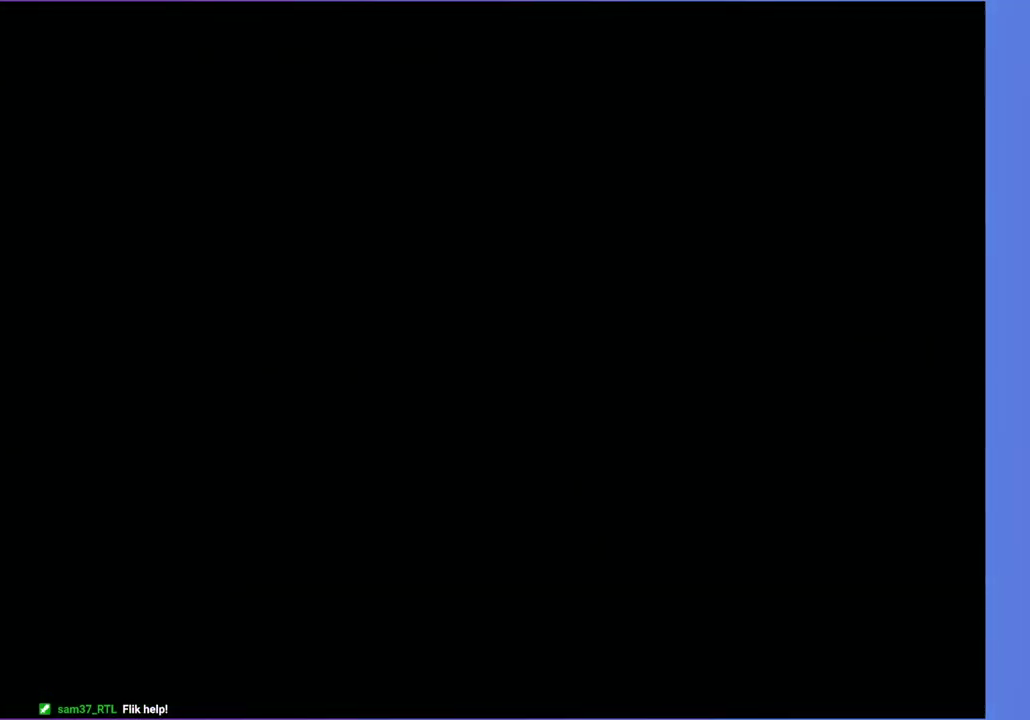
{"buttons": ["A"], "left_stick": "center", "events": [[183, "Z", "up"], [333, "A", "down"], [433, "A", "up"], [500, "A", "down"]]}
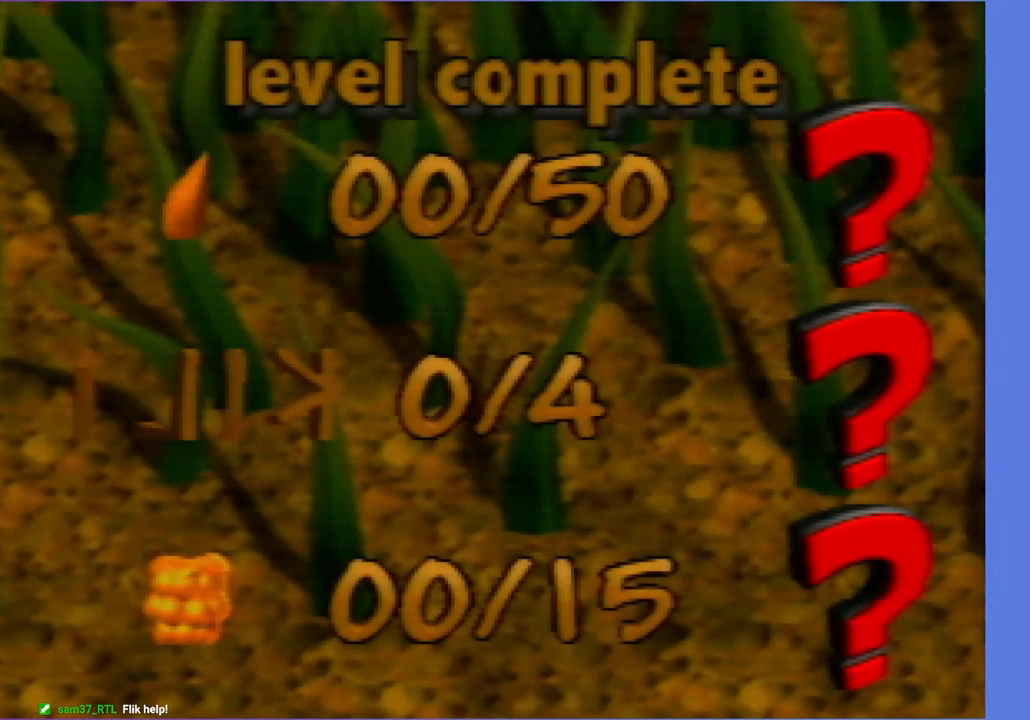
{"buttons": [], "left_stick": "center", "events": [[100, "A", "up"], [250, "A", "down"], [383, "A", "up"], [433, "A", "down"], [500, "A", "up"]]}
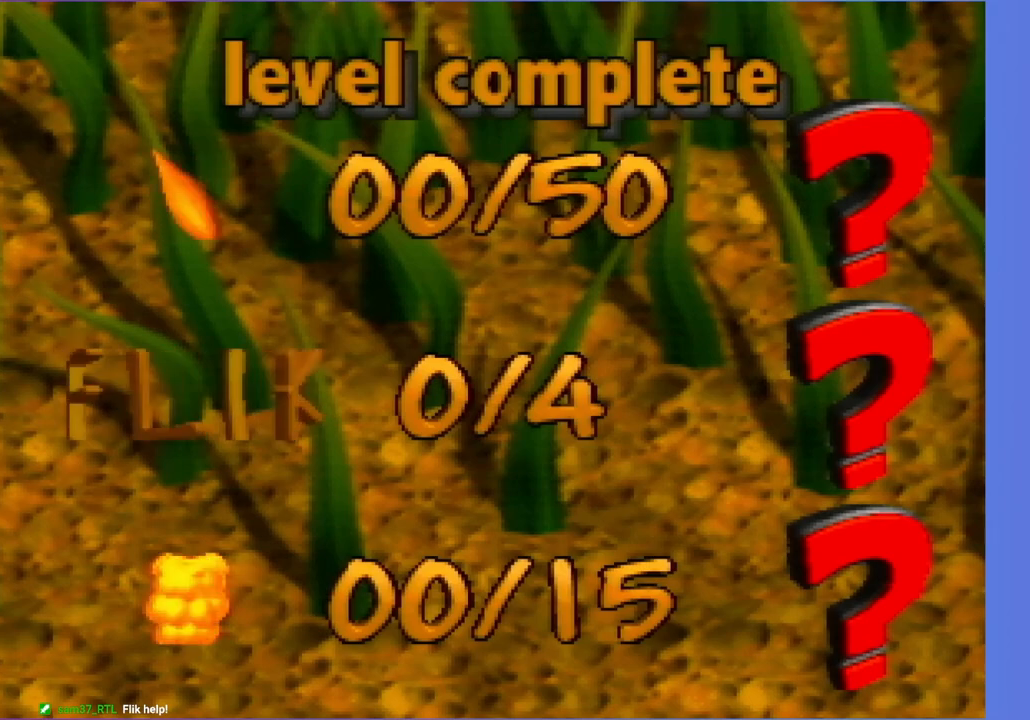
{"buttons": ["A"], "left_stick": "center", "events": [[50, "A", "down"], [200, "A", "up"], [250, "A", "down"], [350, "A", "up"], [500, "A", "down"]]}
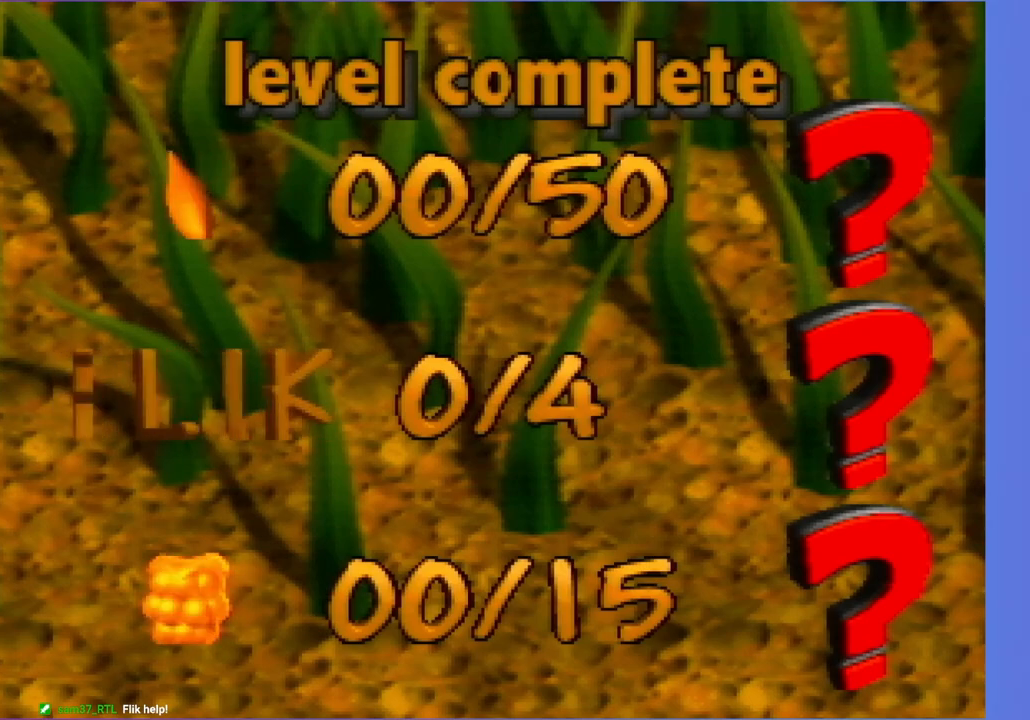
{"buttons": ["A"], "left_stick": "center", "events": [[83, "A", "up"], [233, "A", "down"], [367, "A", "up"], [467, "A", "down"]]}
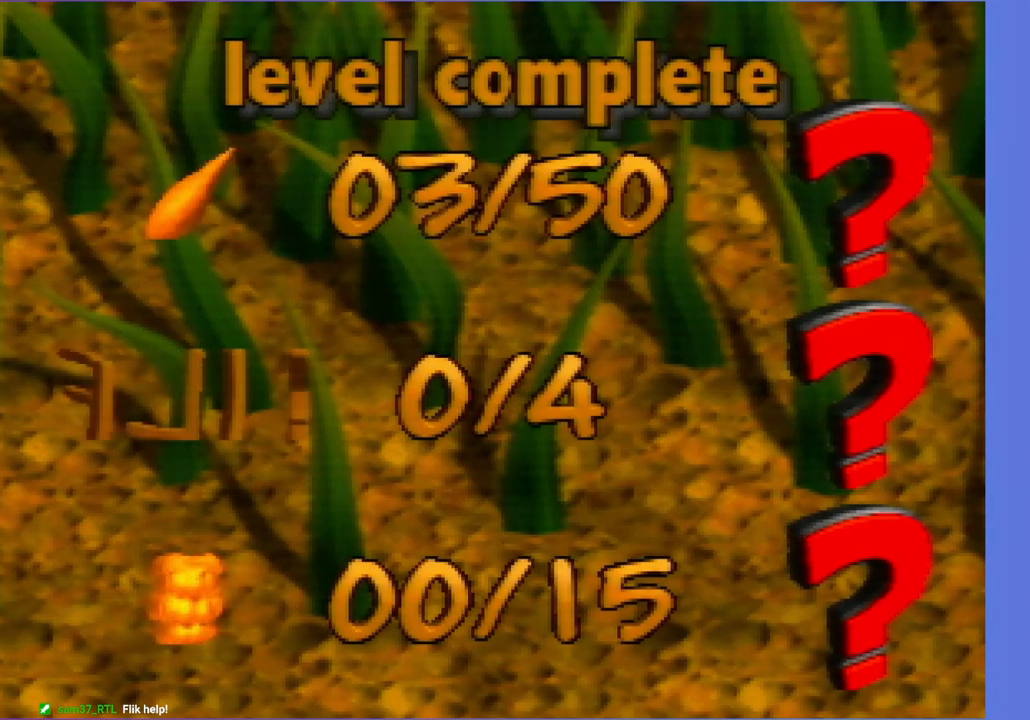
{"buttons": ["A"], "left_stick": "center", "events": [[83, "A", "up"], [167, "A", "down"], [233, "A", "up"], [317, "A", "down"], [400, "A", "up"], [483, "A", "down"]]}
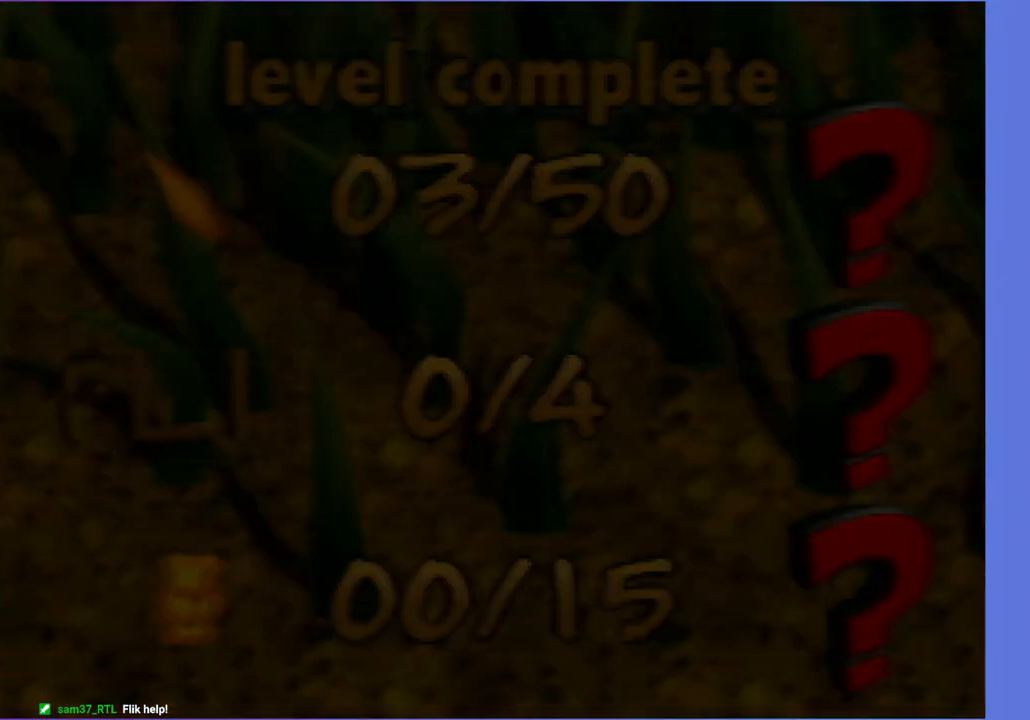
{"buttons": ["A"], "left_stick": "center", "events": []}
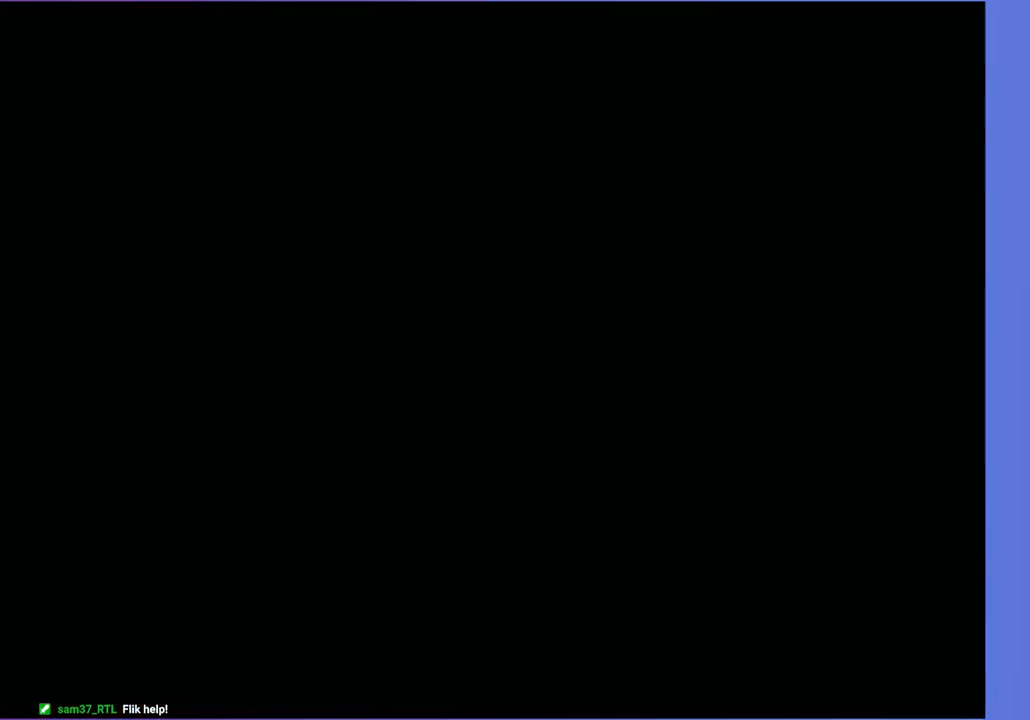
{"buttons": ["A"], "left_stick": "center", "events": []}
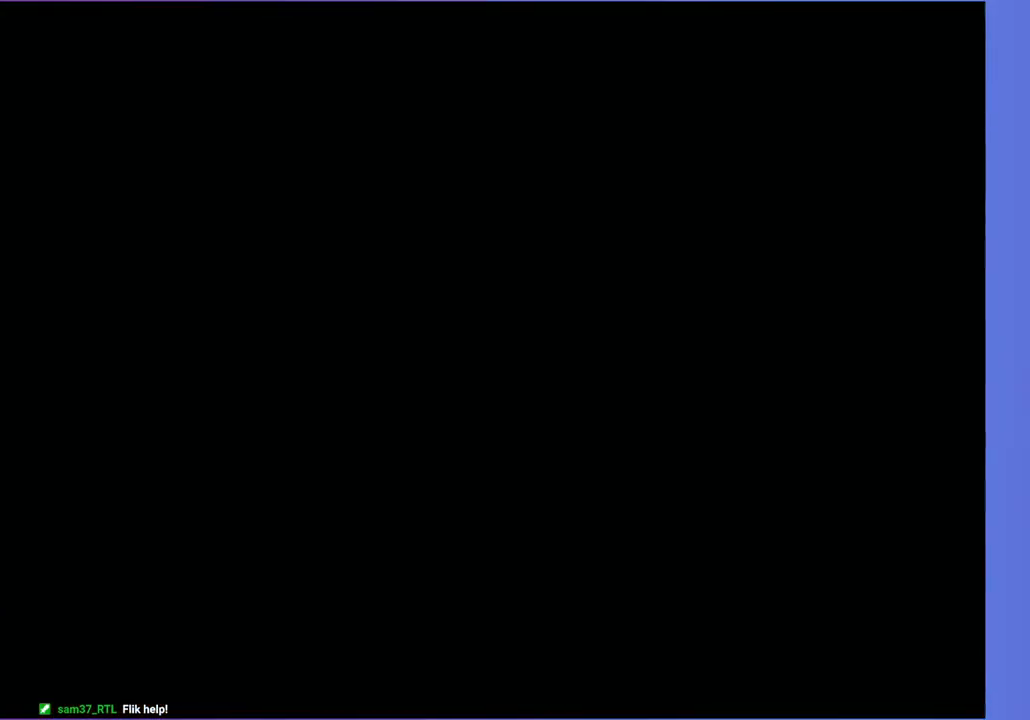
{"buttons": ["A"], "left_stick": "center", "events": []}
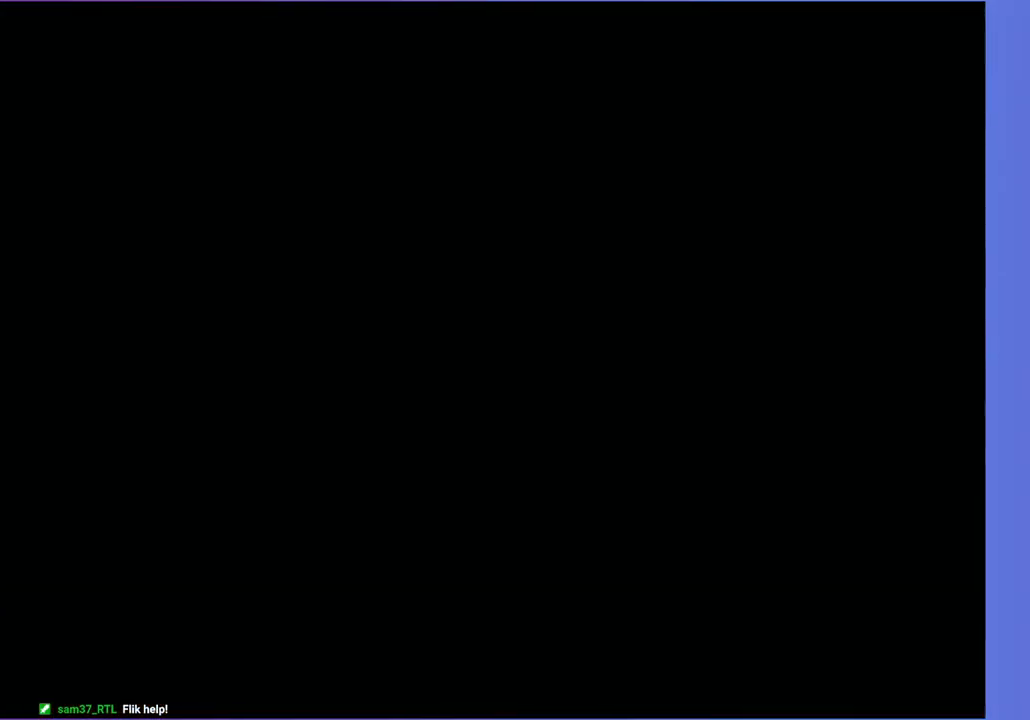
{"buttons": ["A"], "left_stick": "center", "events": []}
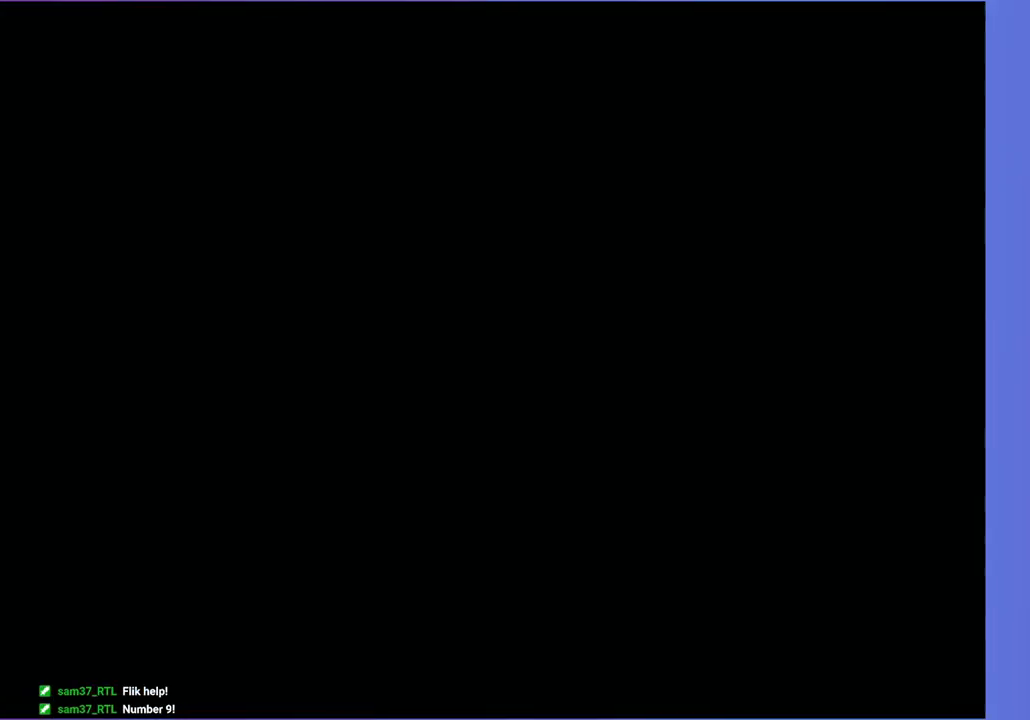
{"buttons": ["A"], "left_stick": "center", "events": []}
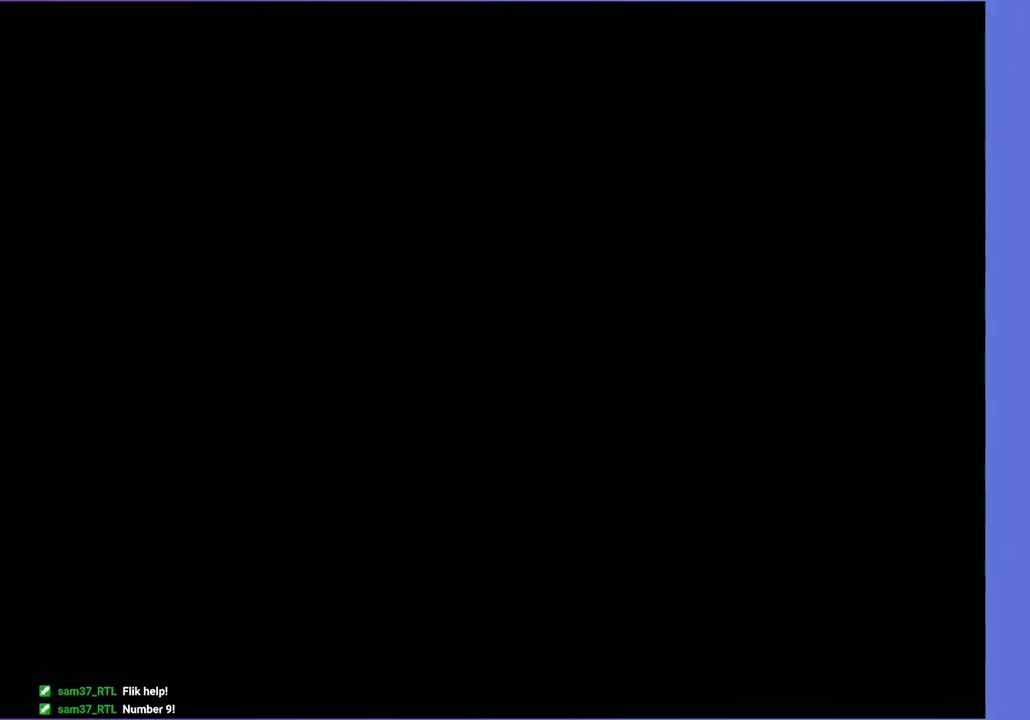
{"buttons": ["A"], "left_stick": "center", "events": [[100, "A", "up"], [117, "DPAD_DOWN", "down"], [117, "DPAD_RIGHT", "down"], [200, "DPAD_DOWN", "up"], [200, "DPAD_RIGHT", "up"], [300, "A", "down"], [400, "A", "up"], [500, "A", "down"]]}
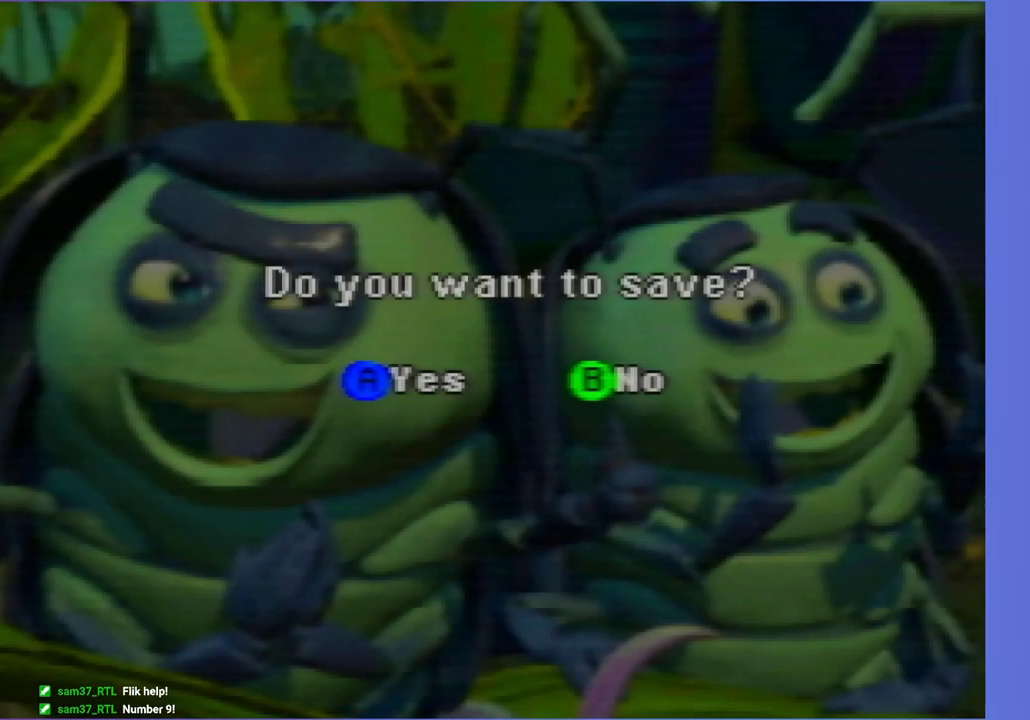
{"buttons": [], "left_stick": "center", "events": [[67, "A", "up"], [167, "A", "down"], [250, "A", "up"], [350, "A", "down"], [467, "A", "up"]]}
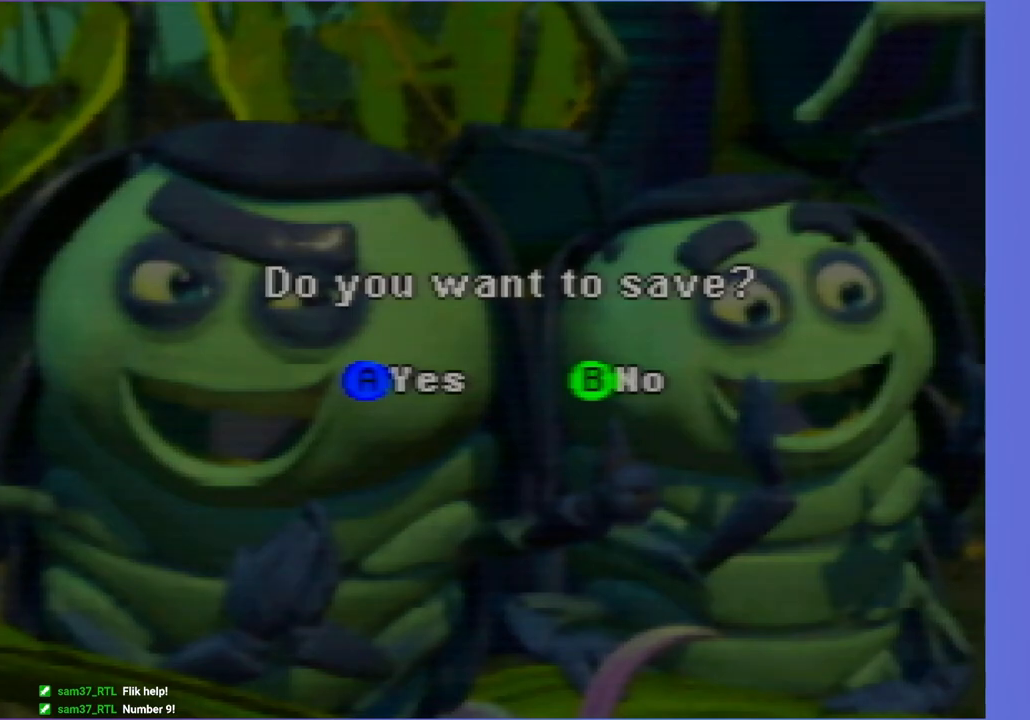
{"buttons": [], "left_stick": "center", "events": [[50, "A", "down"], [167, "A", "up"]]}
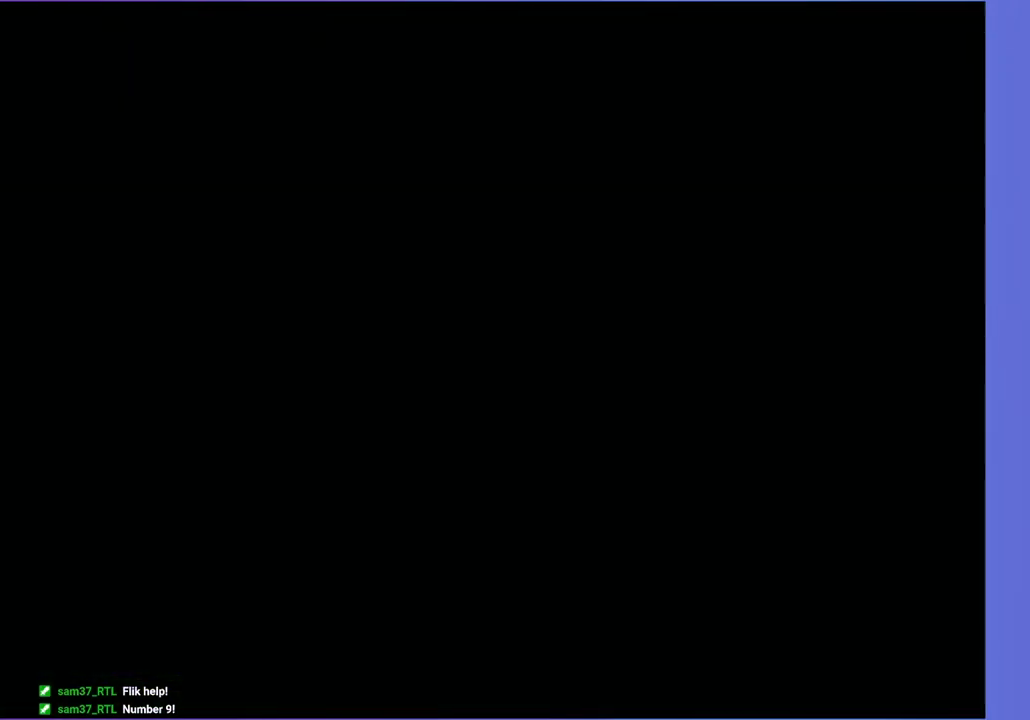
{"buttons": [], "left_stick": "center", "events": []}
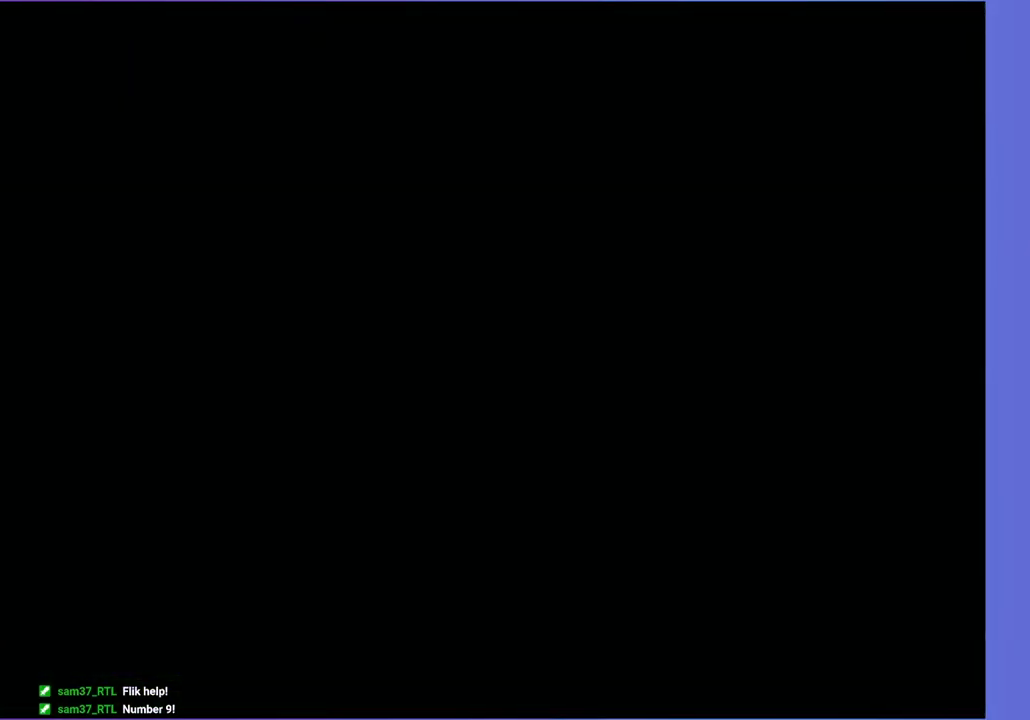
{"buttons": [], "left_stick": "center", "events": []}
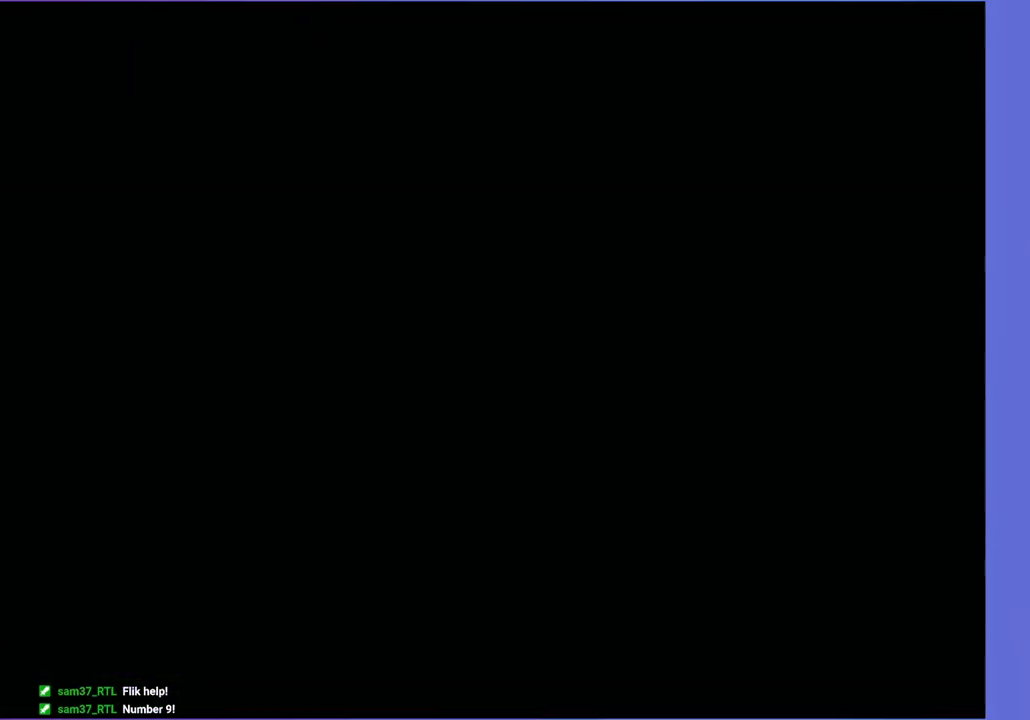
{"buttons": [], "left_stick": "center", "events": []}
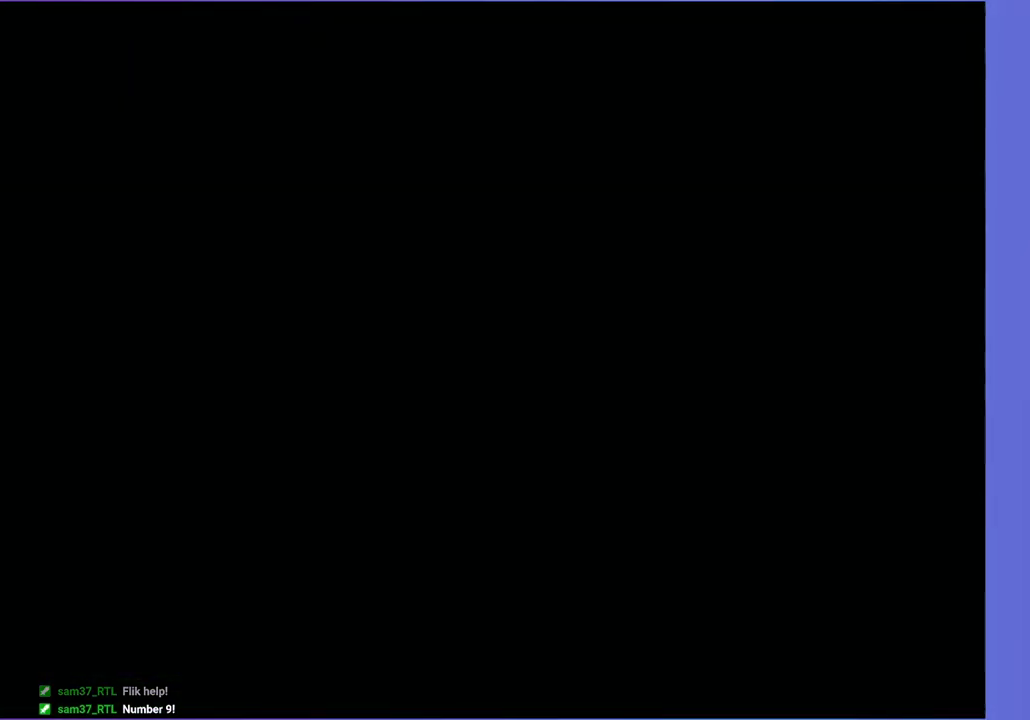
{"buttons": [], "left_stick": "center", "events": []}
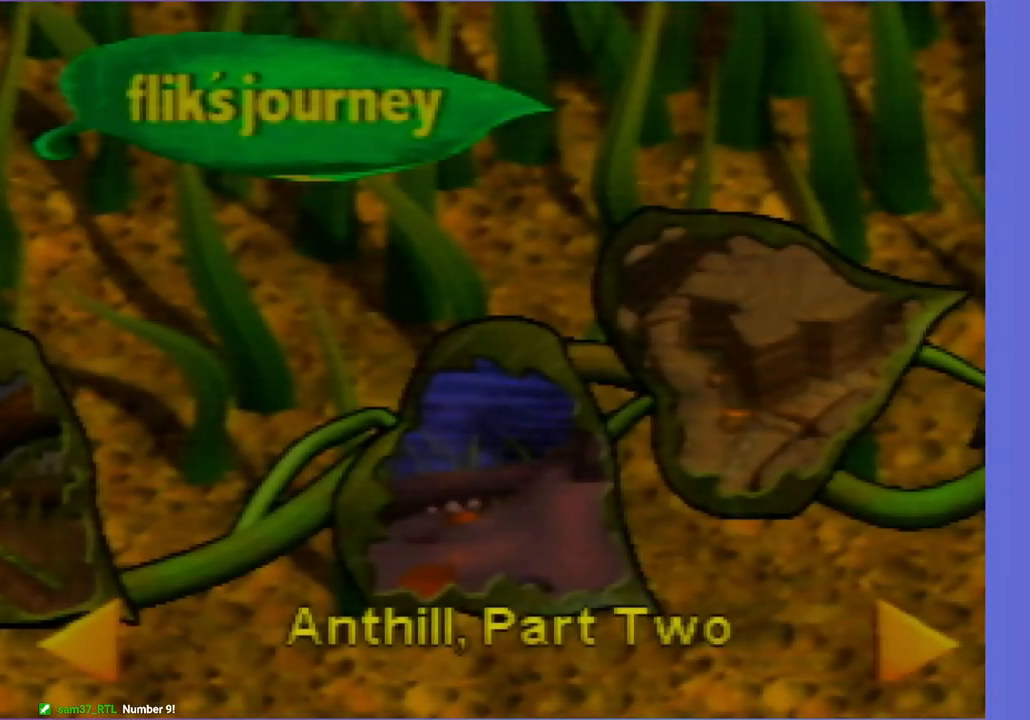
{"buttons": [], "left_stick": "center", "events": [[350, "Z", "down"], [450, "Z", "up"]]}
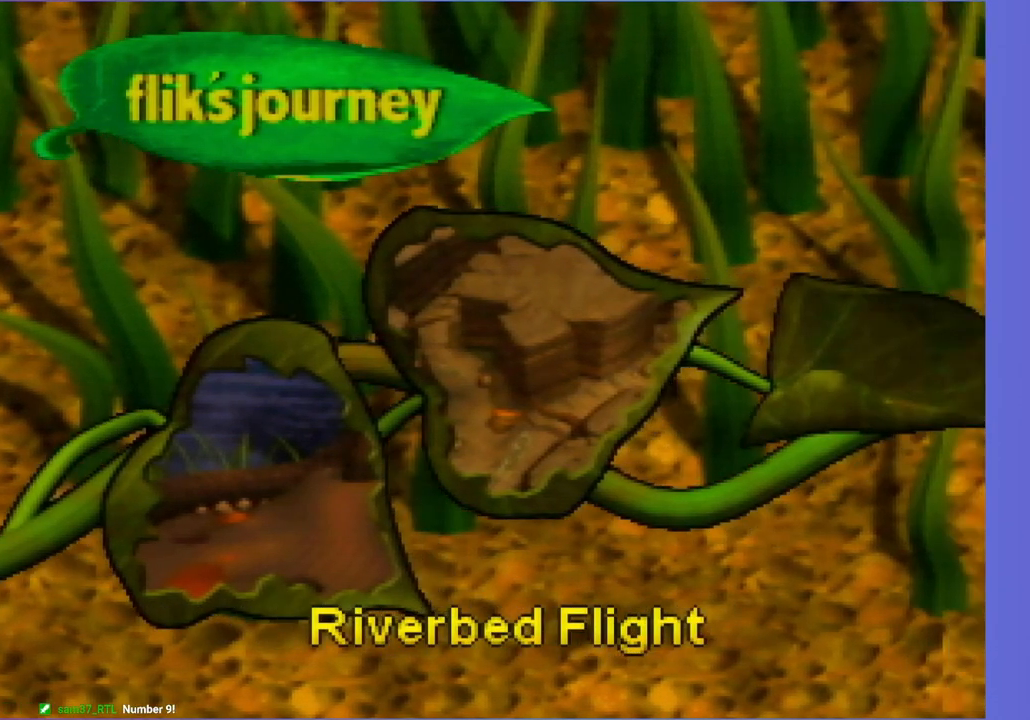
{"buttons": [], "left_stick": "center", "events": [[50, "Z", "down"], [150, "Z", "up"], [217, "Z", "down"], [317, "Z", "up"], [383, "Z", "down"], [483, "Z", "up"]]}
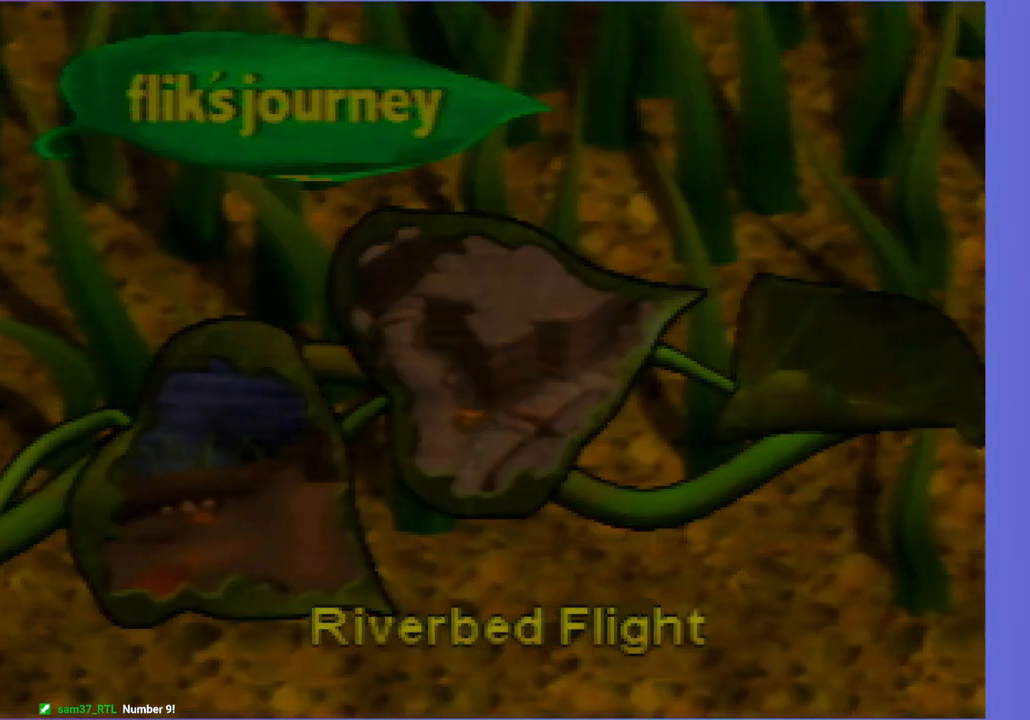
{"buttons": [], "left_stick": "center", "events": [[100, "Z", "down"], [267, "Z", "up"], [283, "Z", "down"], [317, "Z", "up"], [417, "Z", "down"], [500, "Z", "up"]]}
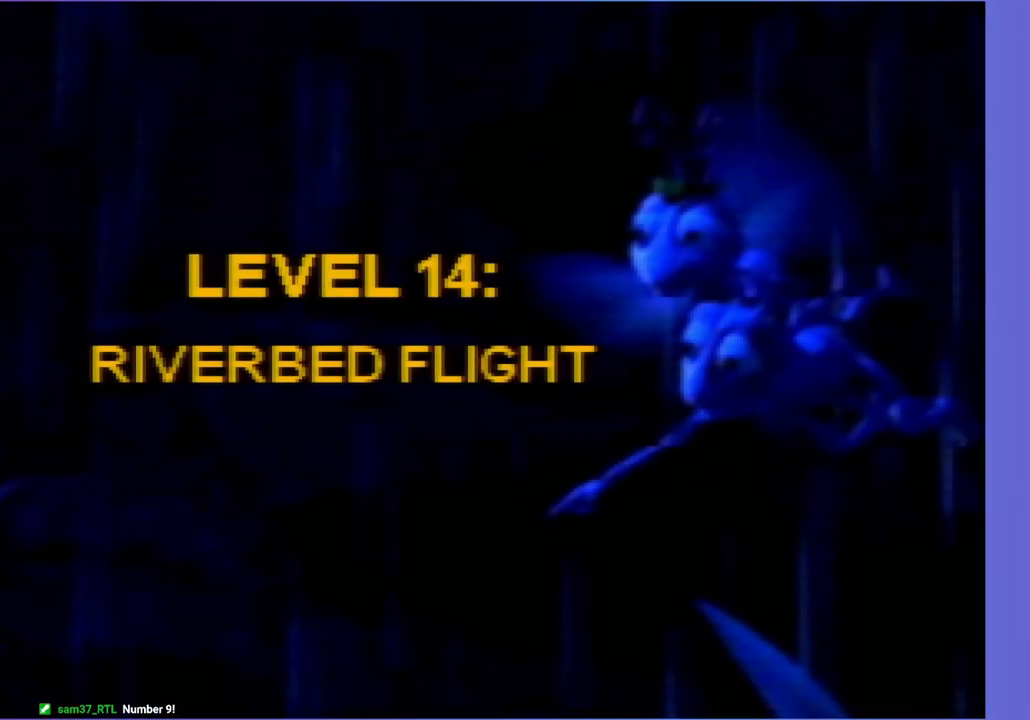
{"buttons": ["Z"], "left_stick": "center", "events": [[100, "Z", "down"], [200, "Z", "up"], [300, "Z", "down"], [367, "Z", "up"], [450, "Z", "down"]]}
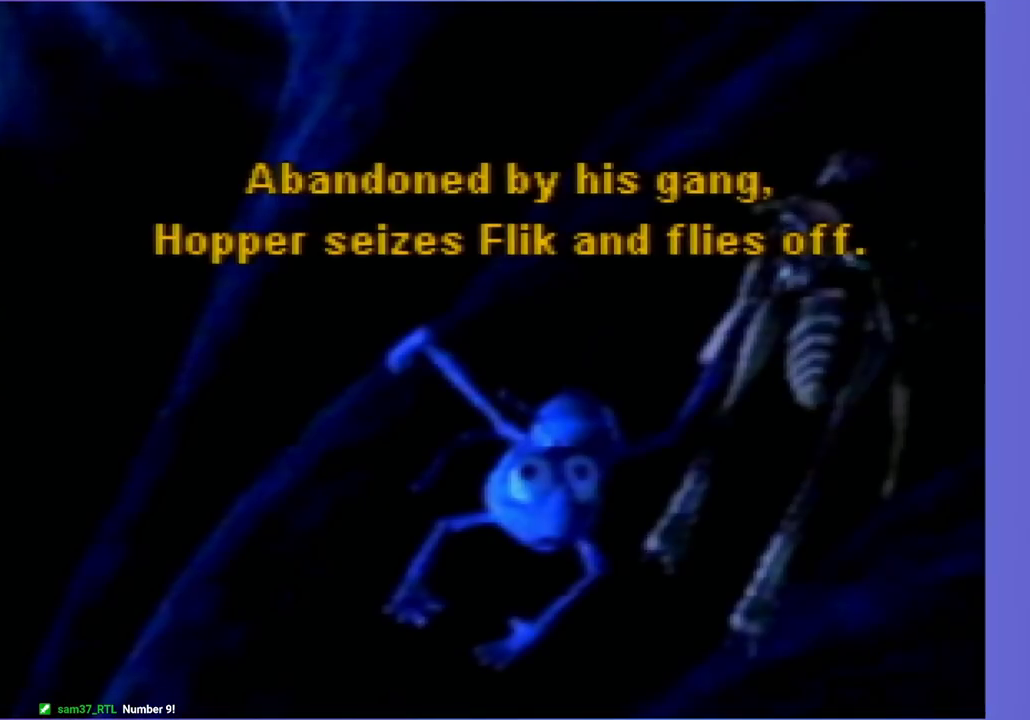
{"buttons": ["Z"], "left_stick": "up", "events": [[50, "Z", "up"], [117, "Z", "down"], [233, "Z", "up"], [333, "Z", "down"], [400, "Z", "up"], [467, "left_stick", "up"], [483, "Z", "down"]]}
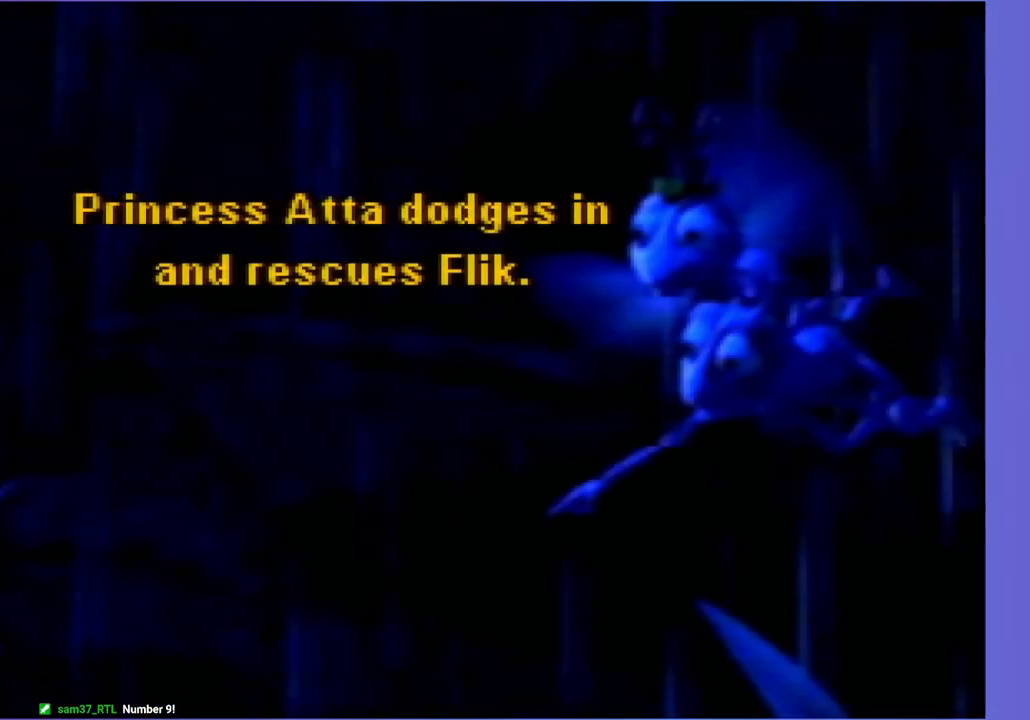
{"buttons": [], "left_stick": "up", "events": [[83, "Z", "up"], [150, "Z", "down"], [283, "Z", "up"], [417, "Z", "down"], [500, "Z", "up"]]}
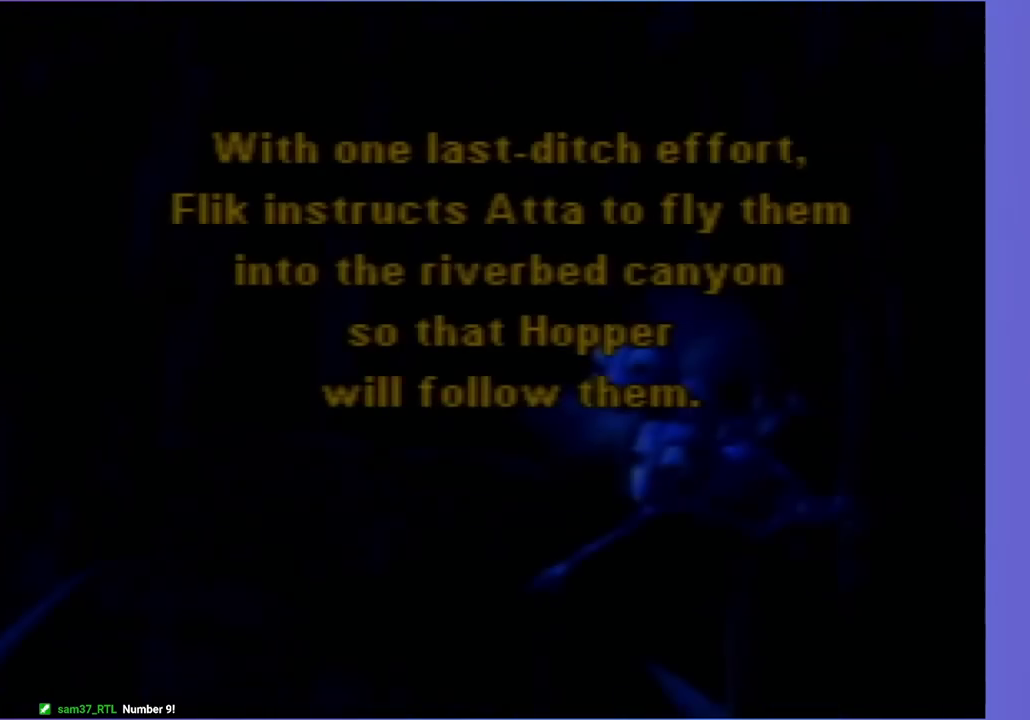
{"buttons": ["Z"], "left_stick": "center", "events": [[50, "Z", "down"], [83, "left_stick", "center"], [150, "Z", "up"], [267, "Z", "down"], [300, "Z", "up"], [417, "Z", "down"]]}
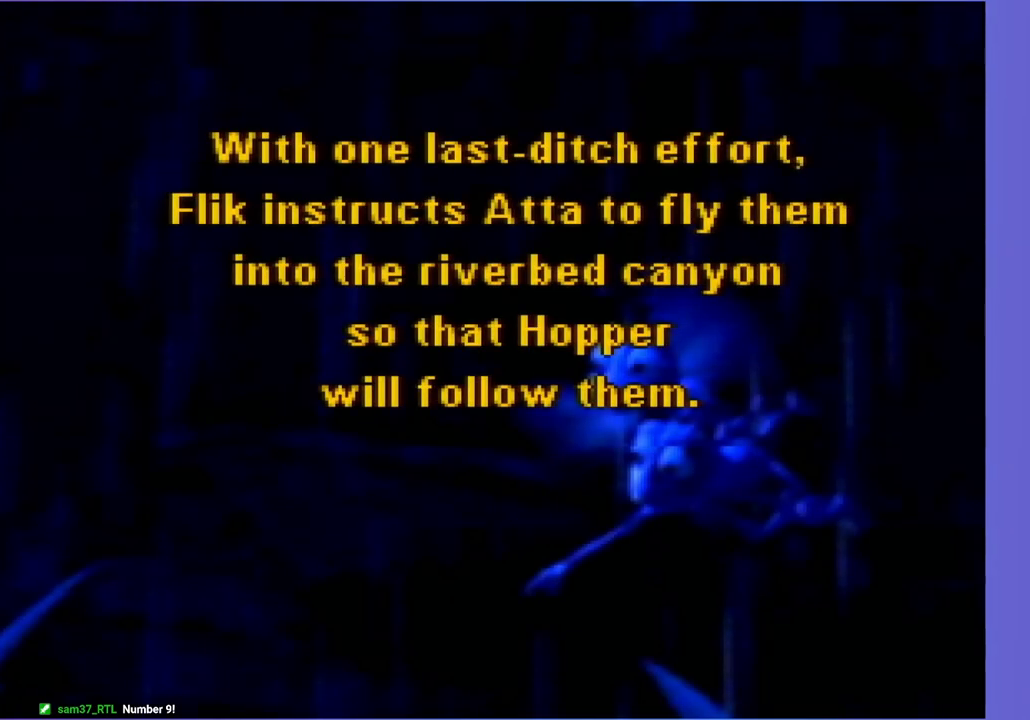
{"buttons": ["Z"], "left_stick": "center", "events": []}
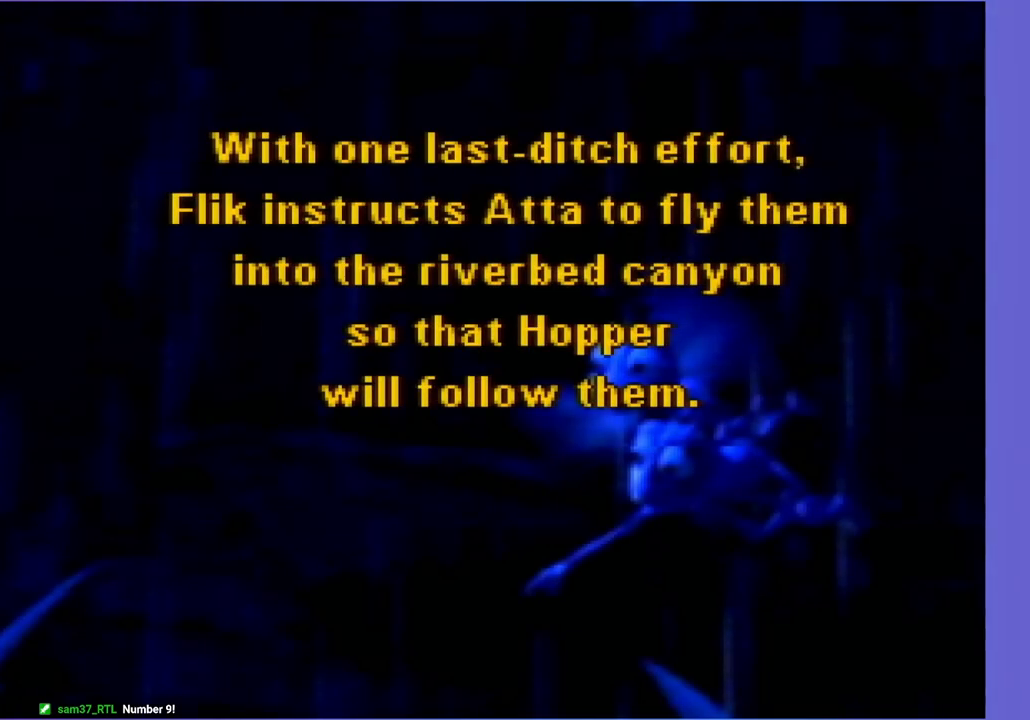
{"buttons": ["Z"], "left_stick": "center", "events": []}
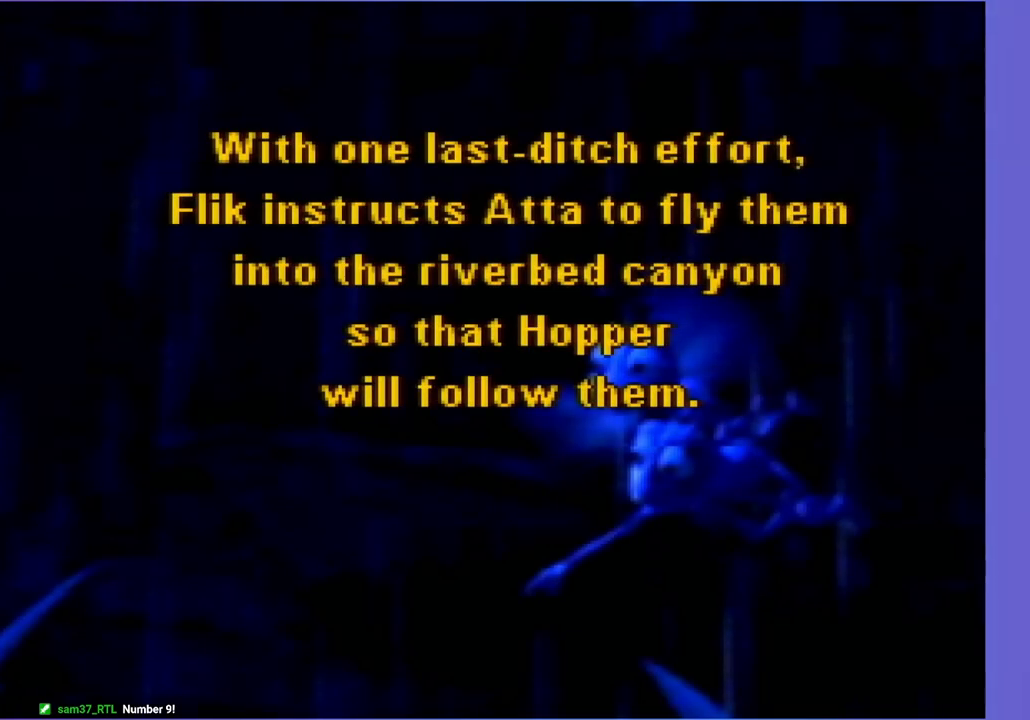
{"buttons": ["Z"], "left_stick": "center", "events": []}
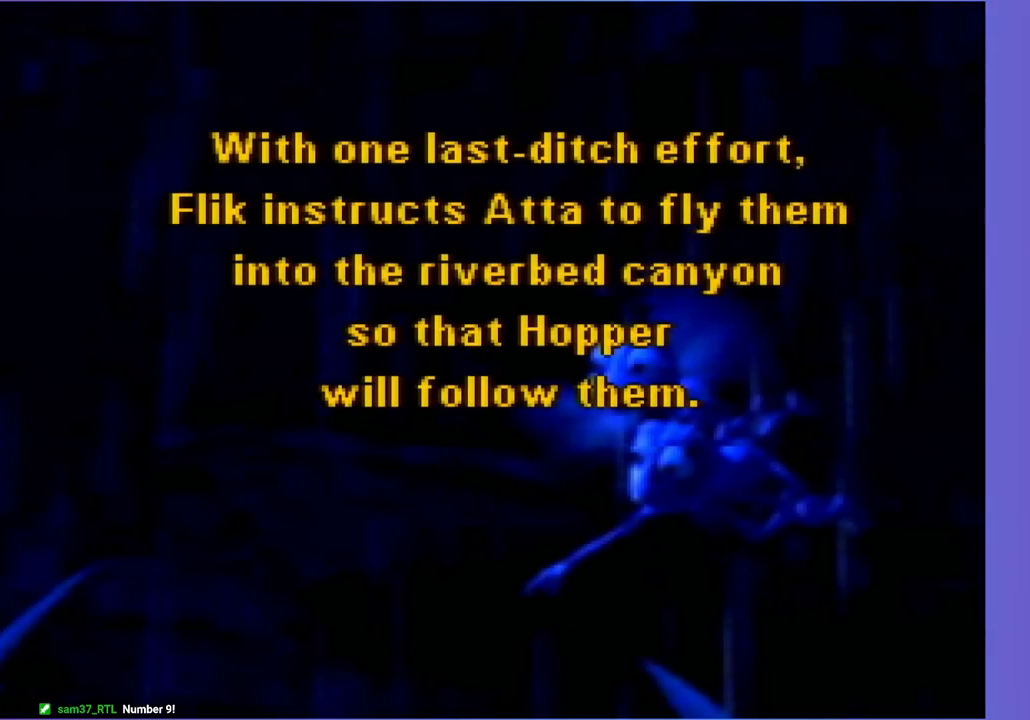
{"buttons": ["Z"], "left_stick": "center", "events": []}
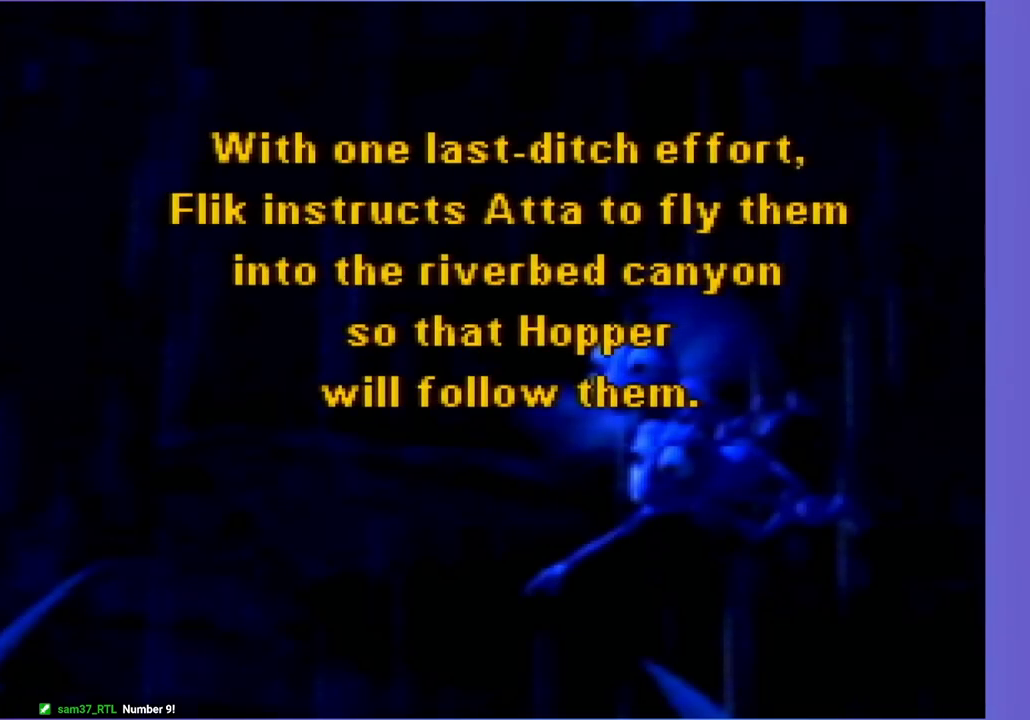
{"buttons": ["Z"], "left_stick": "center", "events": []}